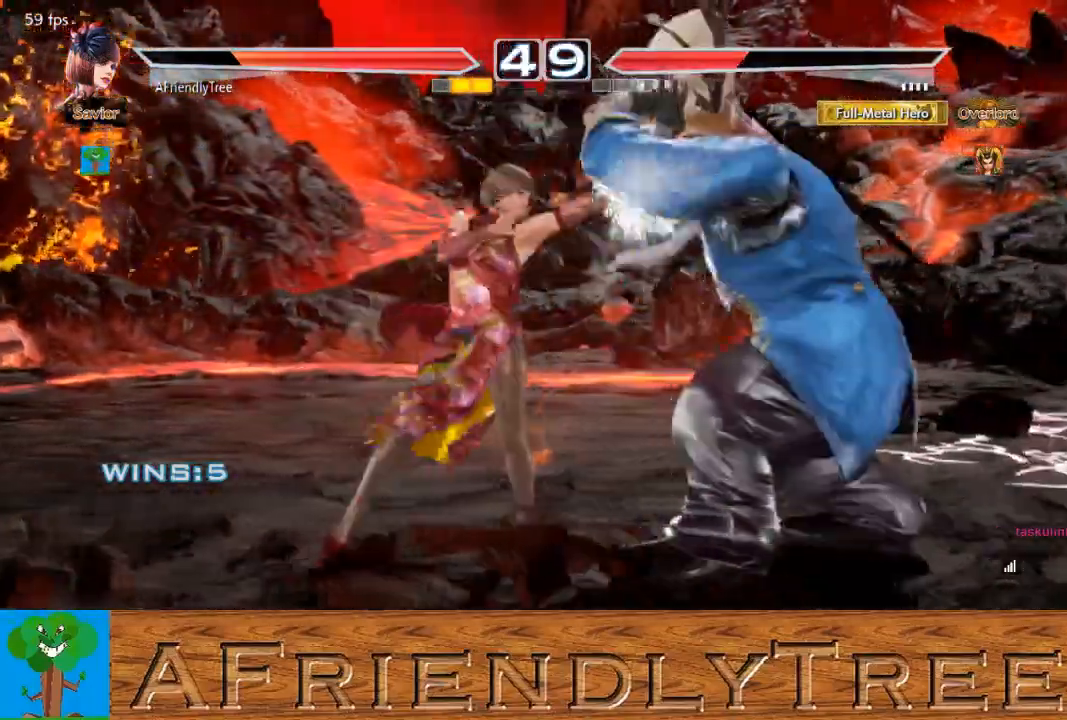
Gameplay with a controller (arcade stick); each line is a JSON object with the inputs held at the frame after it (dt_ms = milliseconds from this image to that frame). "events" lists button and stick changes between this image and that frame as [ms after this image, input, new state], when the widget could be followed in between. Not read: L3 R3.
{"dt_ms": 500, "buttons": ["CROSS", "CIRCLE"], "left_stick": "up-right", "events": [[67, "CROSS", "down"], [267, "CIRCLE", "down"]]}
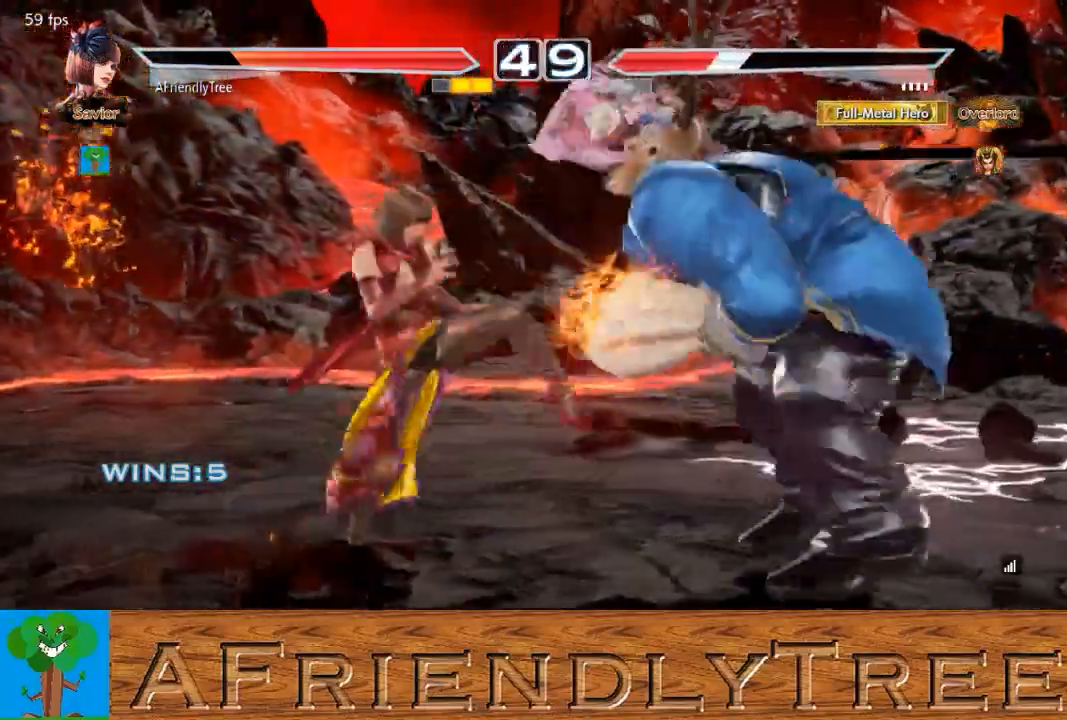
{"dt_ms": 500, "buttons": ["CROSS", "CIRCLE"], "left_stick": "center", "events": [[500, "left_stick", "center"]]}
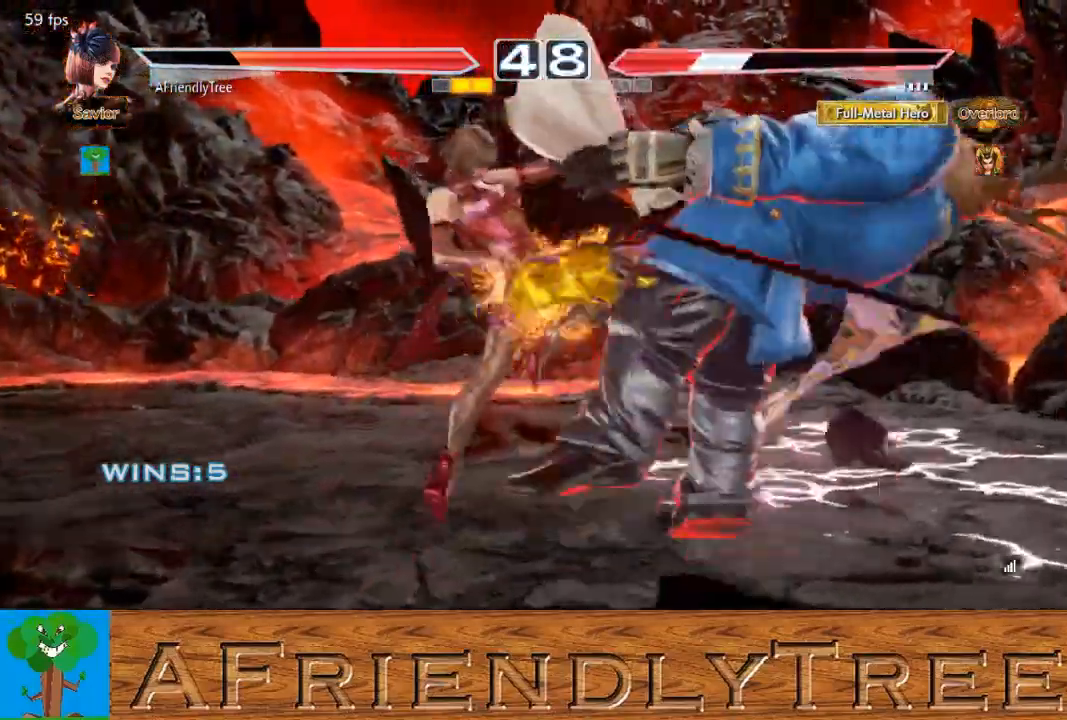
{"dt_ms": 500, "buttons": [], "left_stick": "right", "events": [[133, "CIRCLE", "up"], [167, "CROSS", "up"], [367, "left_stick", "right"], [433, "left_stick", "center"], [500, "left_stick", "right"]]}
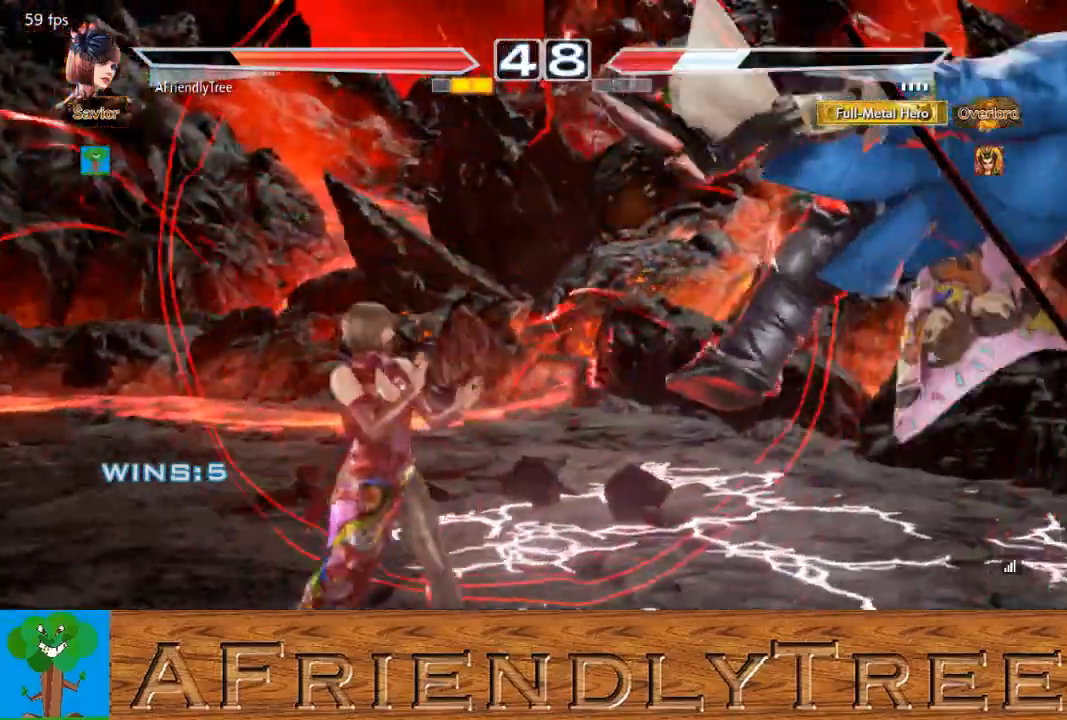
{"dt_ms": 500, "buttons": ["SQUARE"], "left_stick": "center", "events": [[67, "left_stick", "center"], [133, "CIRCLE", "down"], [133, "left_stick", "down"], [200, "CIRCLE", "up"], [233, "left_stick", "center"], [267, "SQUARE", "down"]]}
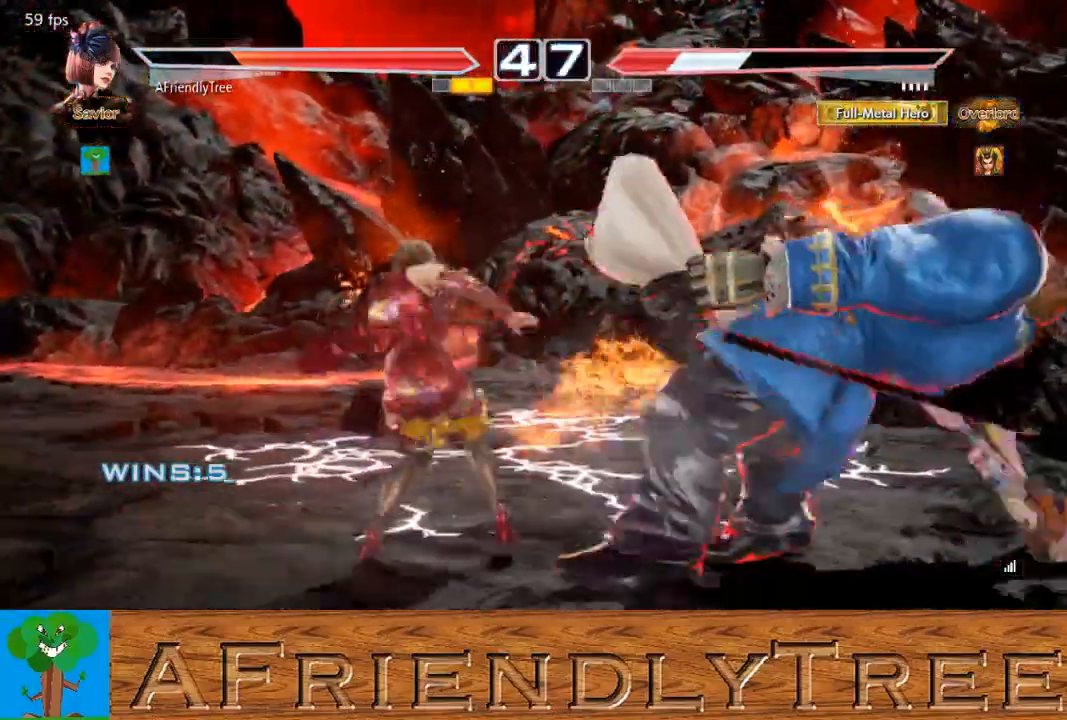
{"dt_ms": 500, "buttons": [], "left_stick": "center", "events": [[367, "SQUARE", "up"], [400, "left_stick", "right"], [467, "left_stick", "center"]]}
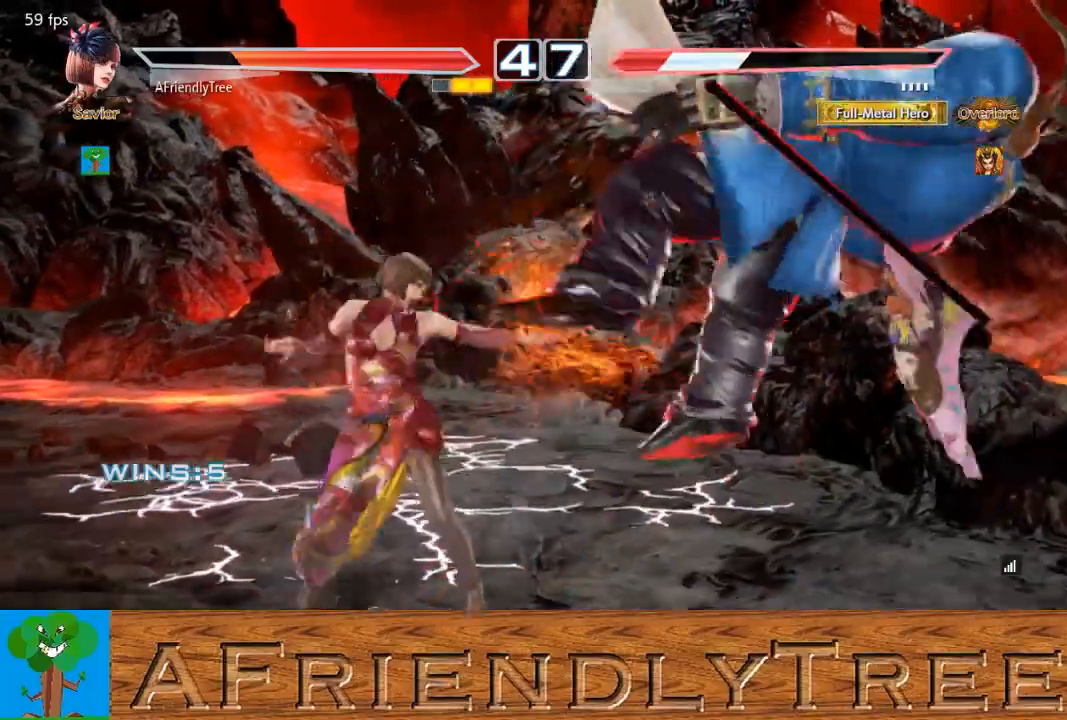
{"dt_ms": 500, "buttons": ["TRIANGLE"], "left_stick": "center", "events": [[33, "left_stick", "right"], [167, "left_stick", "center"], [233, "CROSS", "down"], [233, "left_stick", "down-right"], [300, "CROSS", "up"], [333, "left_stick", "center"], [367, "TRIANGLE", "down"]]}
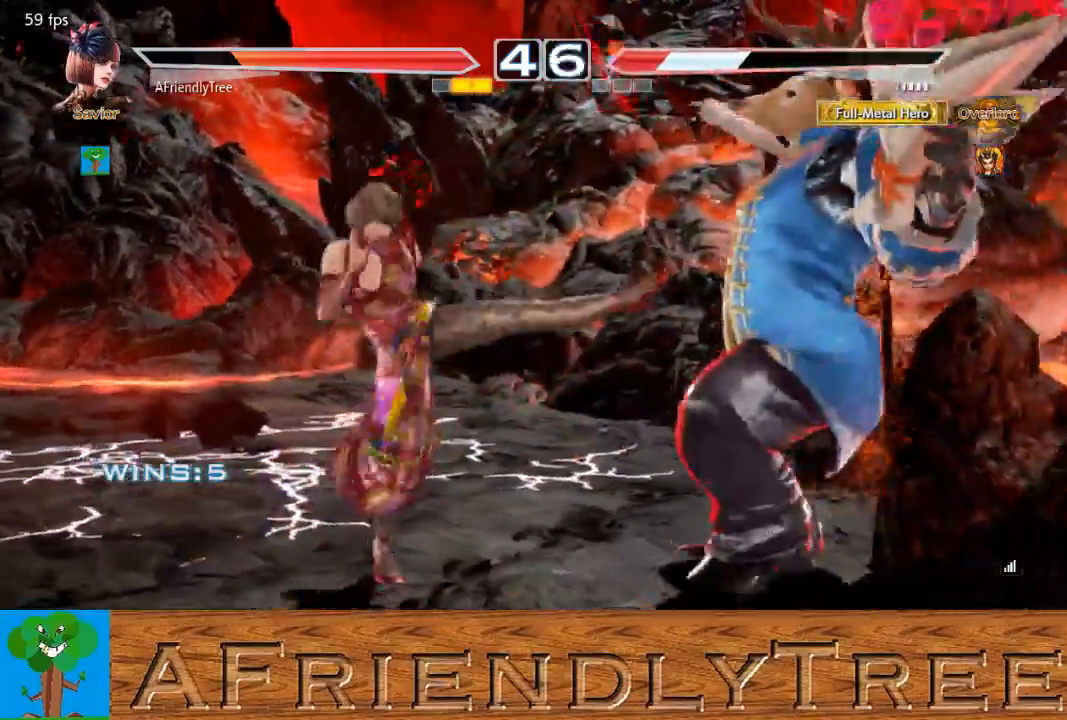
{"dt_ms": 500, "buttons": ["TRIANGLE"], "left_stick": "center", "events": []}
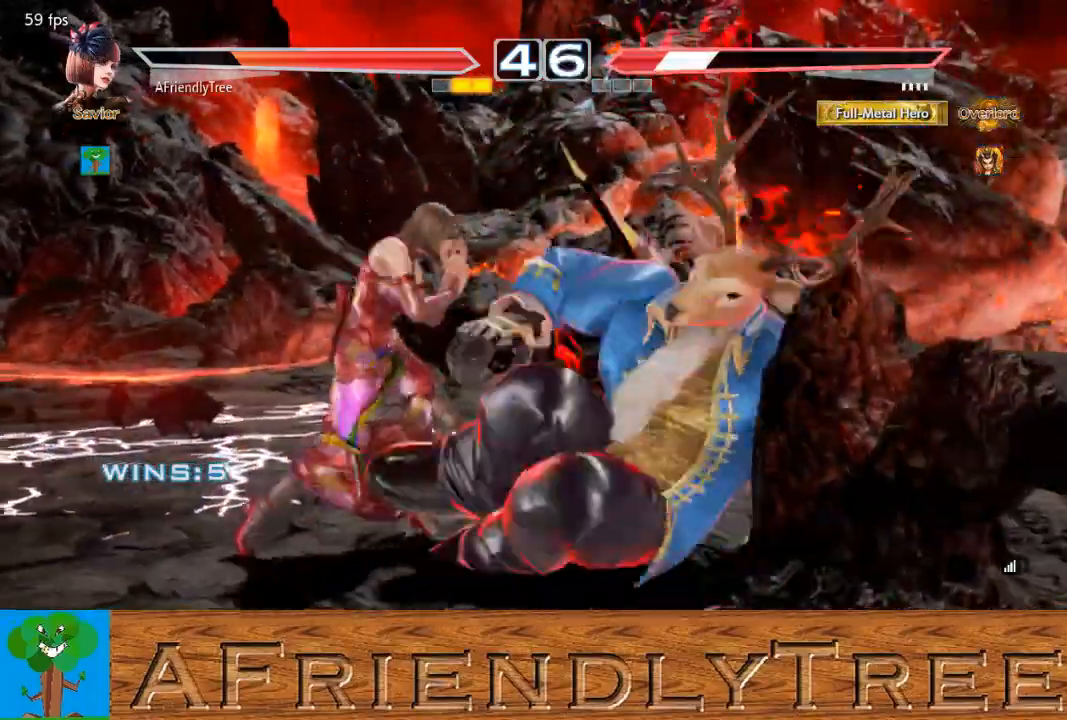
{"dt_ms": 1000, "buttons": [], "left_stick": "left"}
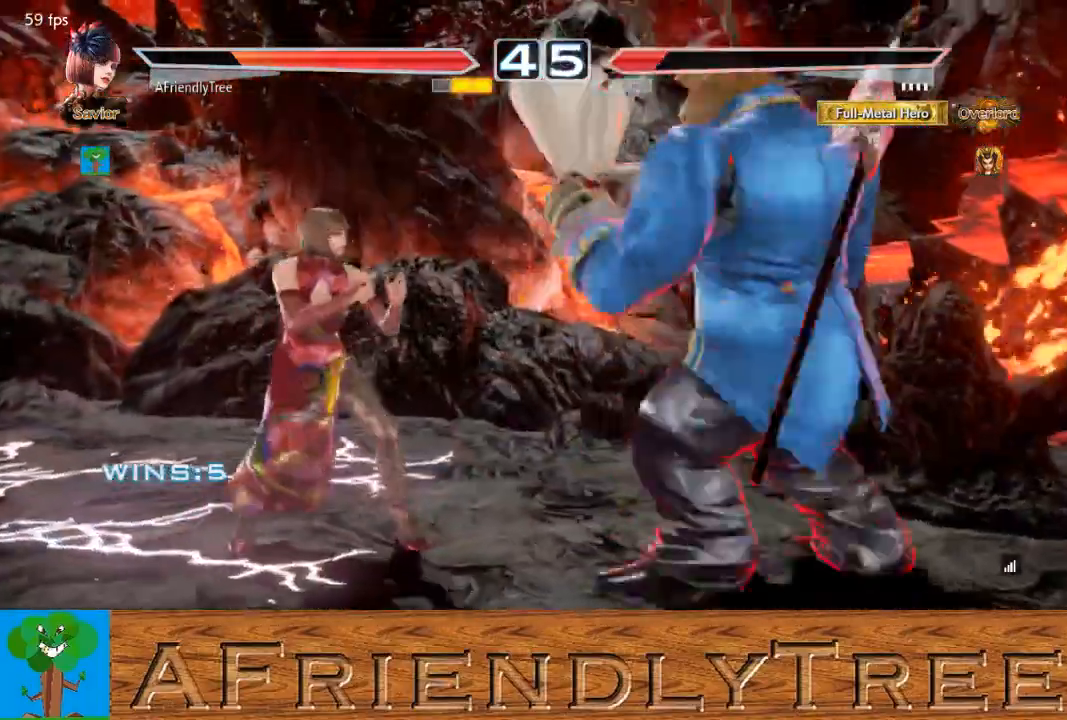
{"dt_ms": 500, "buttons": ["SQUARE"], "left_stick": "right", "events": [[167, "left_stick", "down"], [233, "left_stick", "right"], [267, "SQUARE", "down"]]}
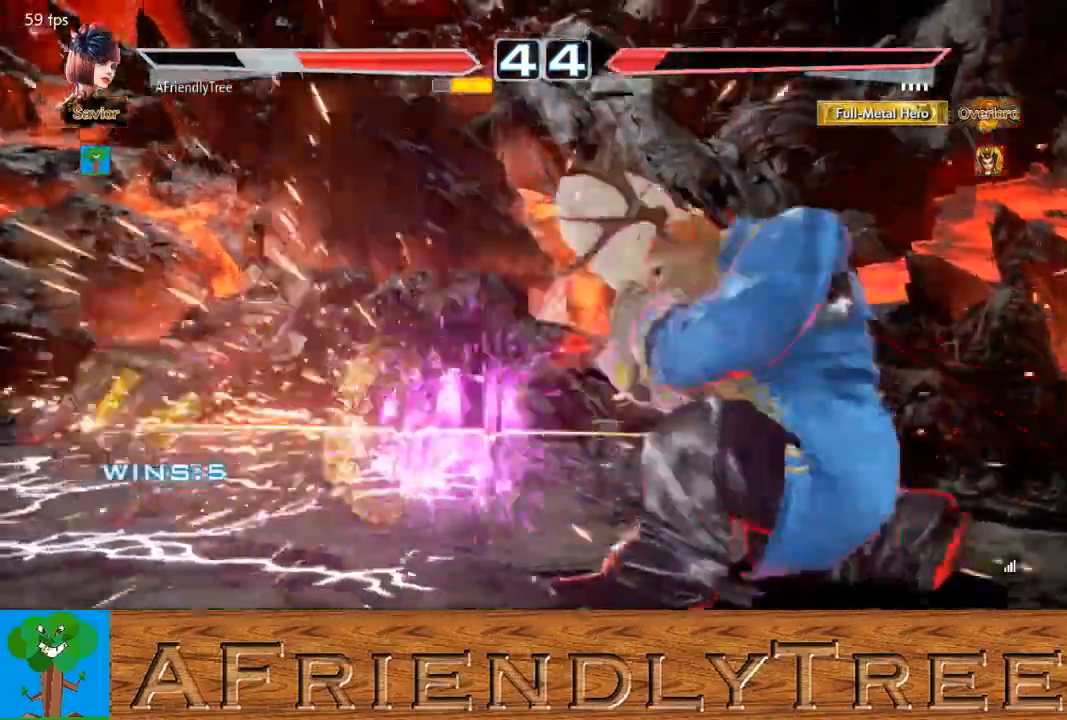
{"dt_ms": 500, "buttons": [], "left_stick": "center", "events": [[67, "left_stick", "center"], [167, "SQUARE", "up"]]}
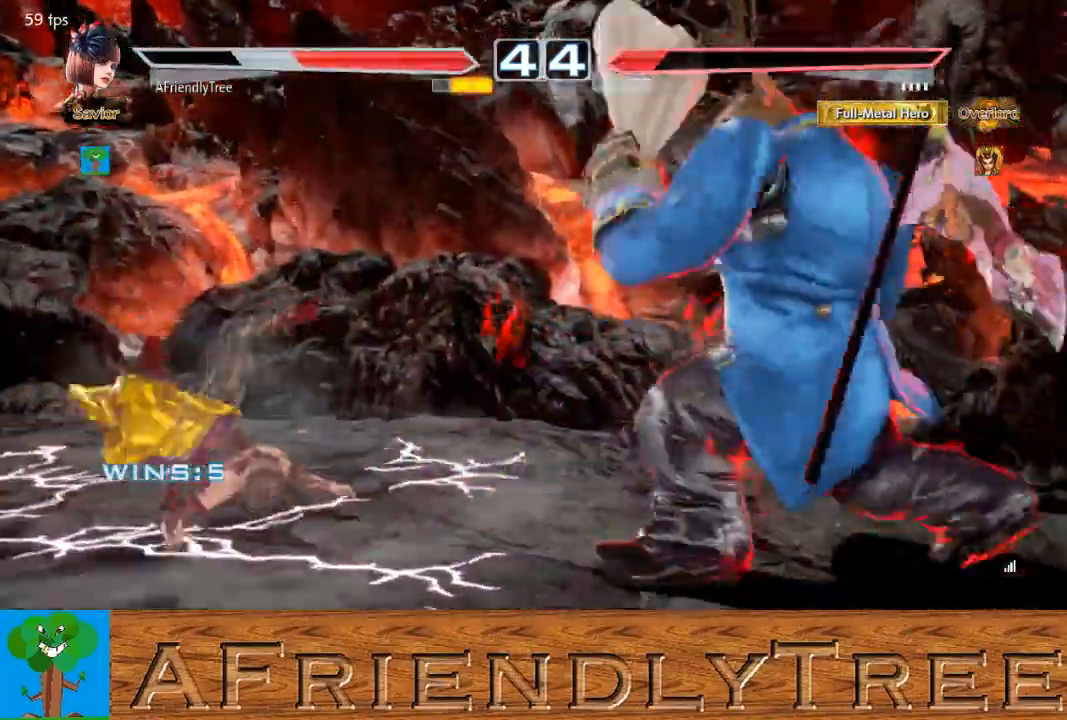
{"dt_ms": 500, "buttons": [], "left_stick": "left", "events": [[100, "left_stick", "left"]]}
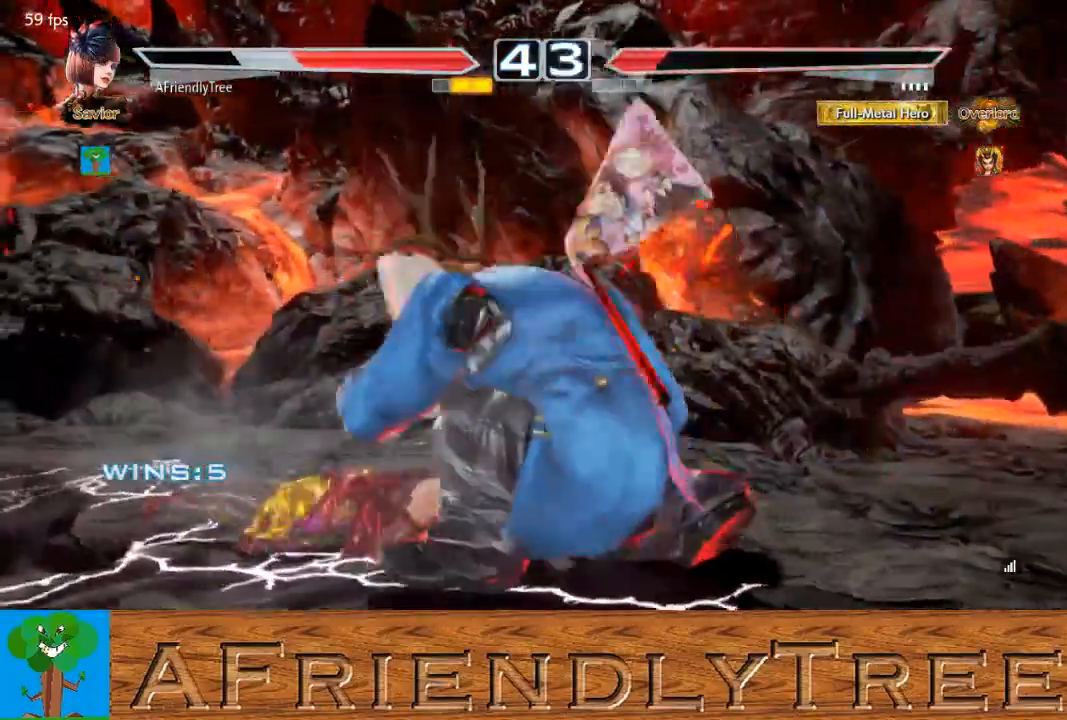
{"dt_ms": 500, "buttons": [], "left_stick": "down-left", "events": [[233, "left_stick", "down-left"]]}
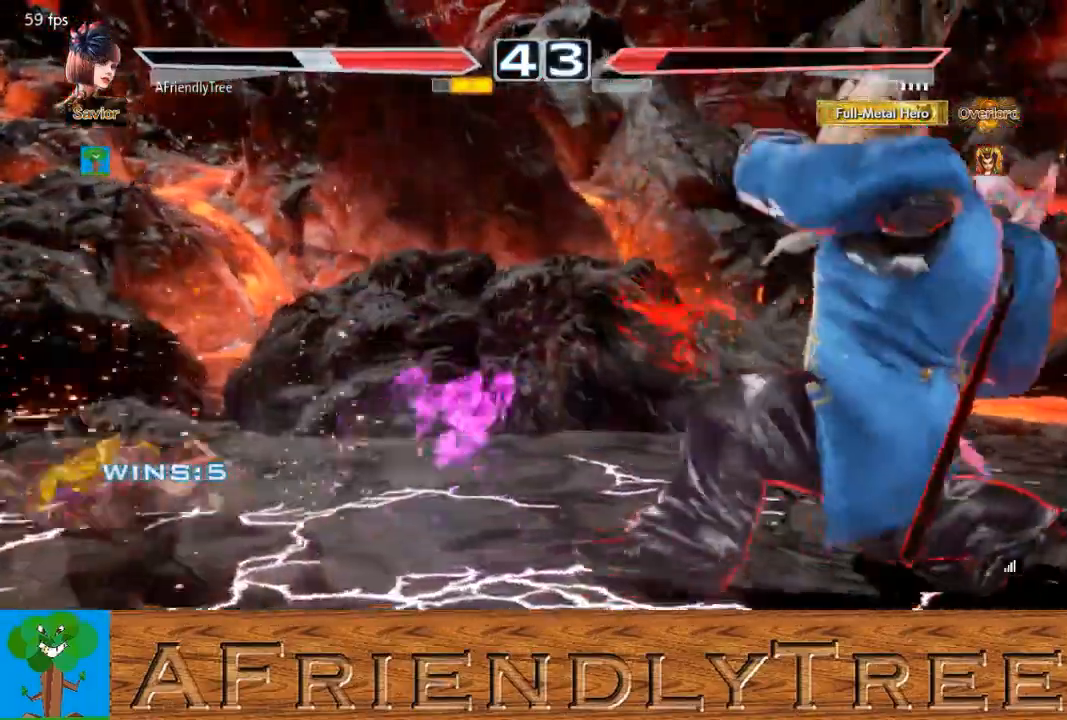
{"dt_ms": 500, "buttons": [], "left_stick": "center", "events": [[33, "left_stick", "center"], [200, "left_stick", "up"], [333, "left_stick", "center"]]}
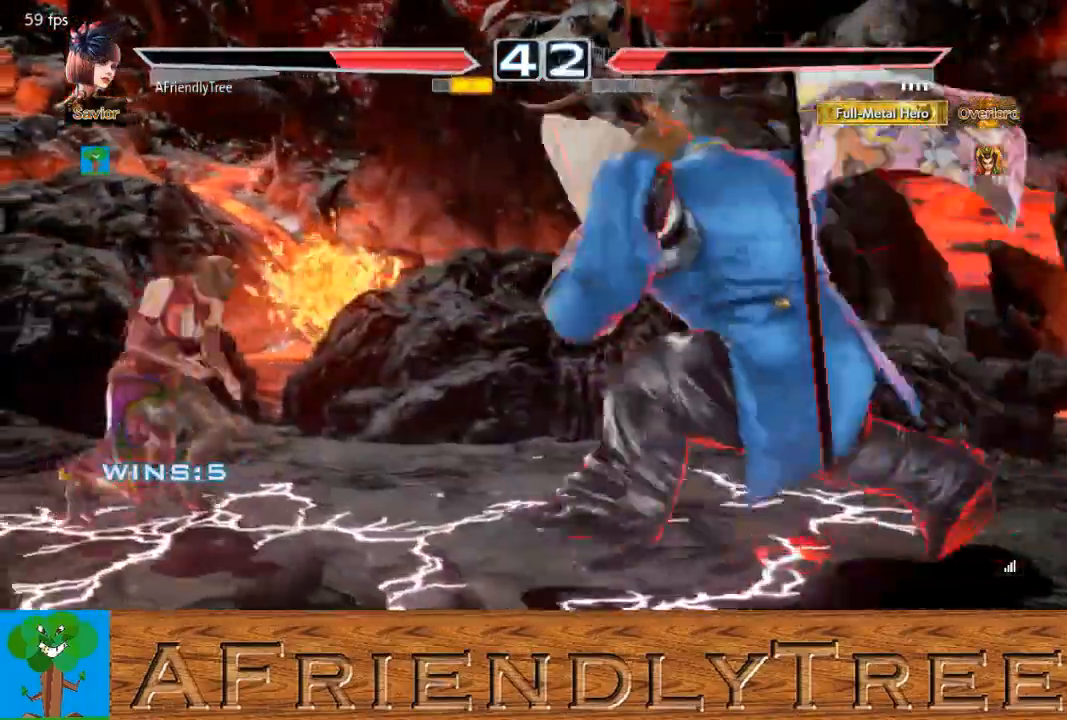
{"dt_ms": 500, "buttons": ["CIRCLE"], "left_stick": "up-right", "events": [[133, "left_stick", "up-right"], [167, "CIRCLE", "down"]]}
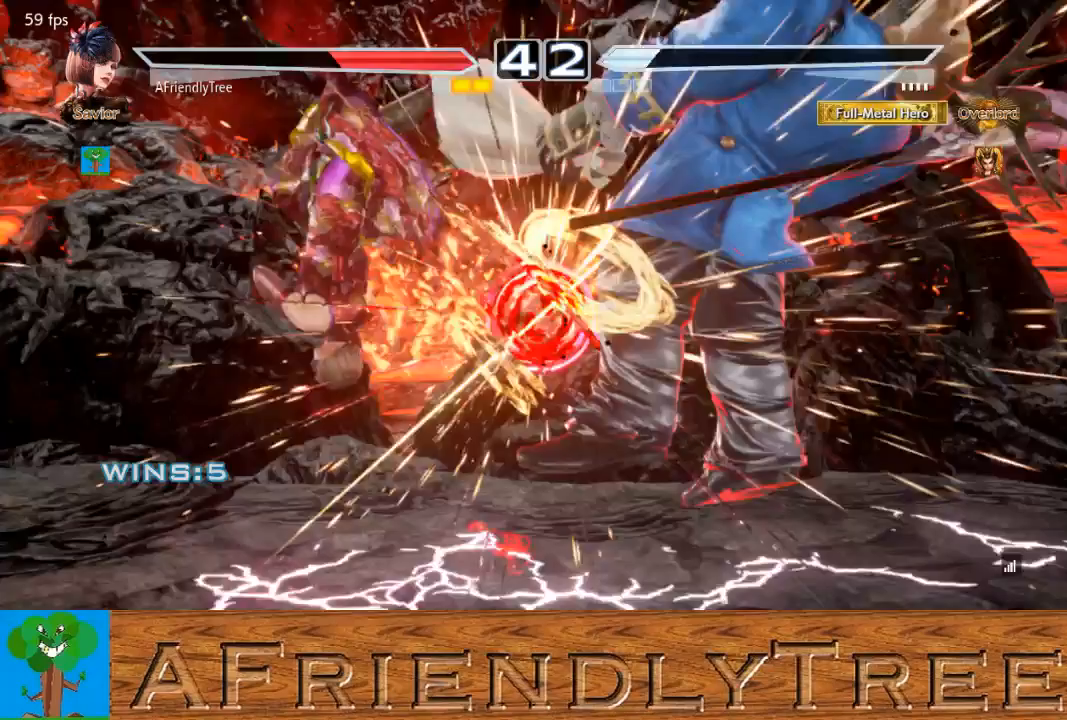
{"dt_ms": 500, "buttons": ["TRIANGLE"], "left_stick": "center", "events": [[200, "left_stick", "center"], [233, "CIRCLE", "up"], [500, "TRIANGLE", "down"]]}
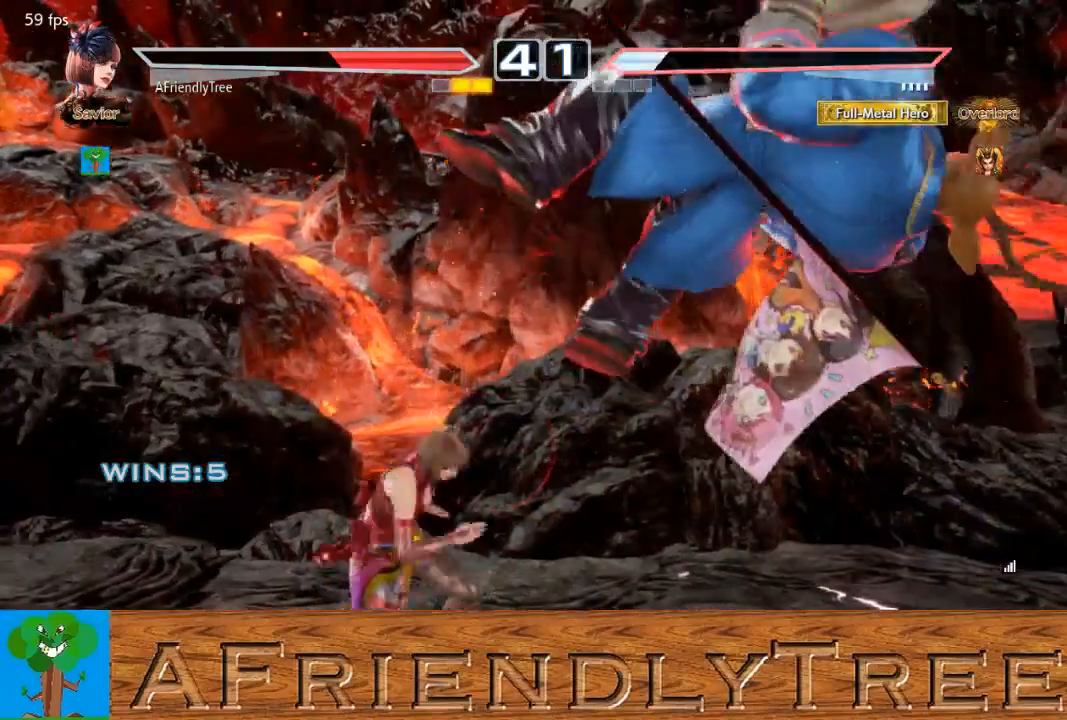
{"dt_ms": 500, "buttons": [], "left_stick": "center", "events": [[267, "TRIANGLE", "up"]]}